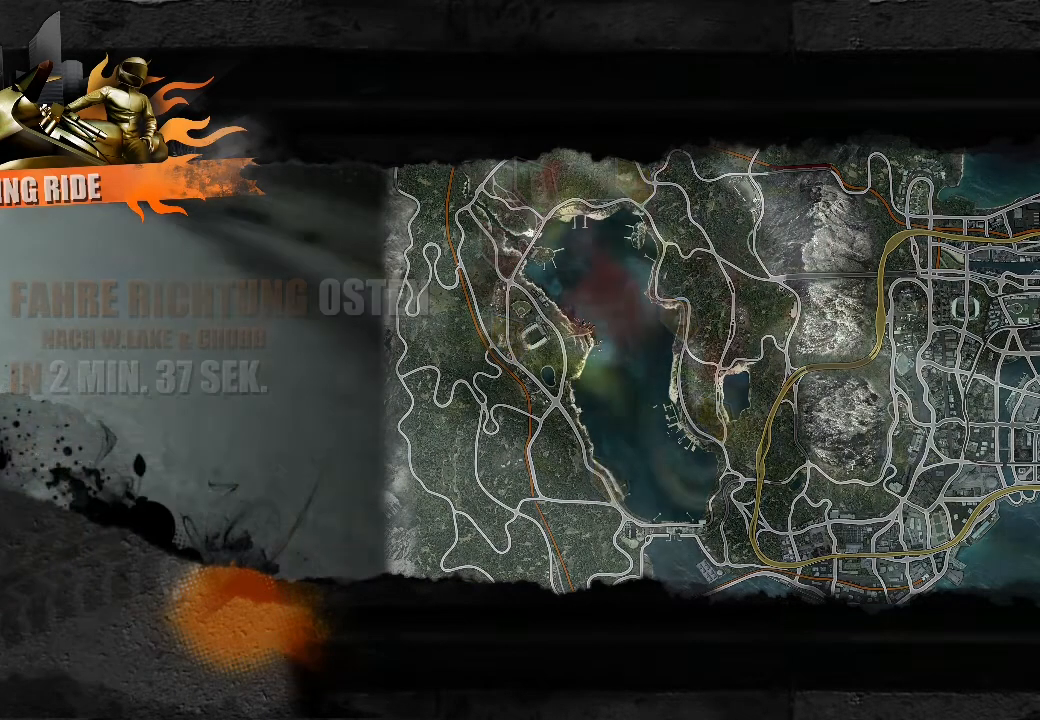
Gameplay with a controller (Xbox layout); each line is a JSON object with the inputs held at the frame after it. "events" lists button and stick changes between this image and that frame as [ms after this image, input, new state], when the widget could be followed in between. Not read: right_stick.
{"buttons": ["R2"], "left_stick": "up", "events": []}
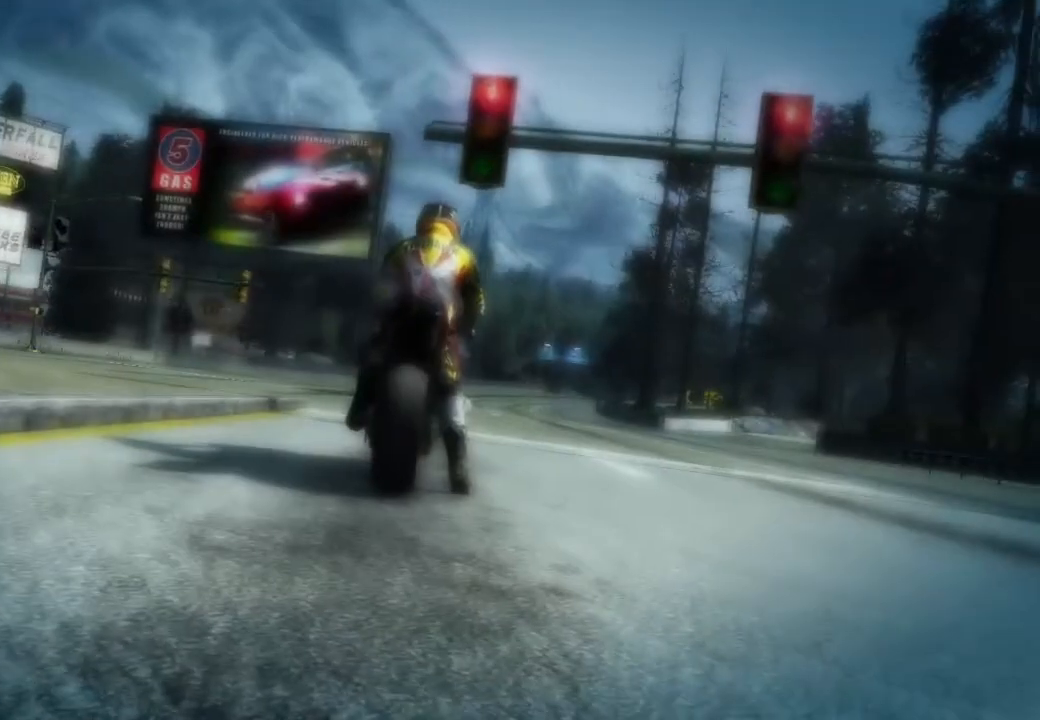
{"buttons": ["R2"], "left_stick": "up", "events": []}
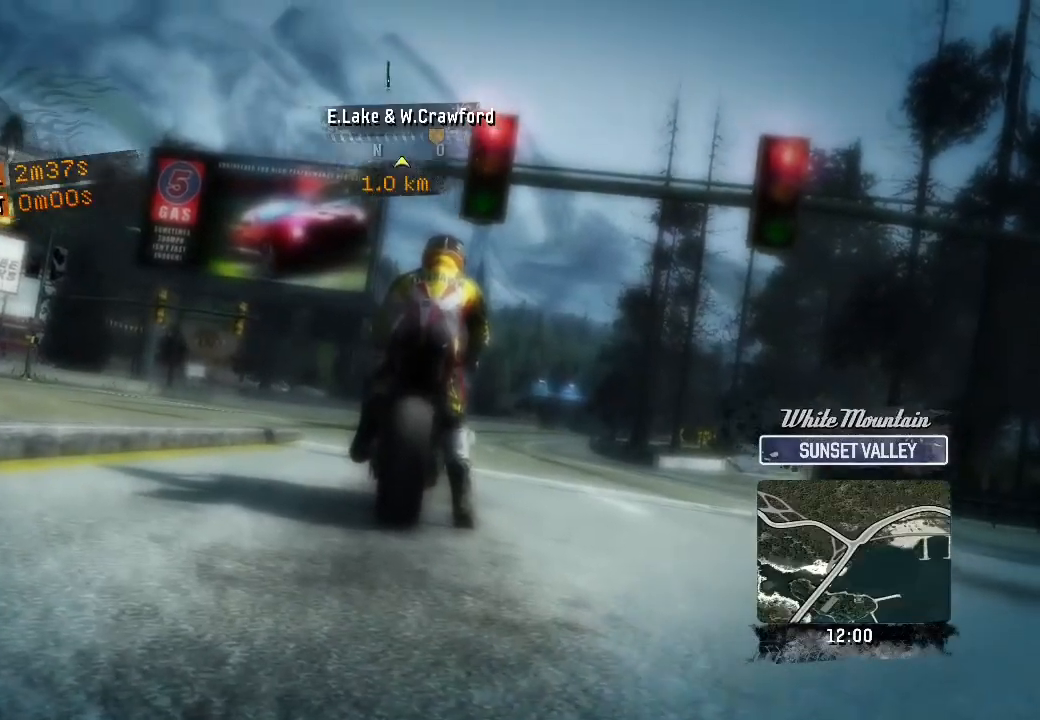
{"buttons": ["R2"], "left_stick": "up", "events": []}
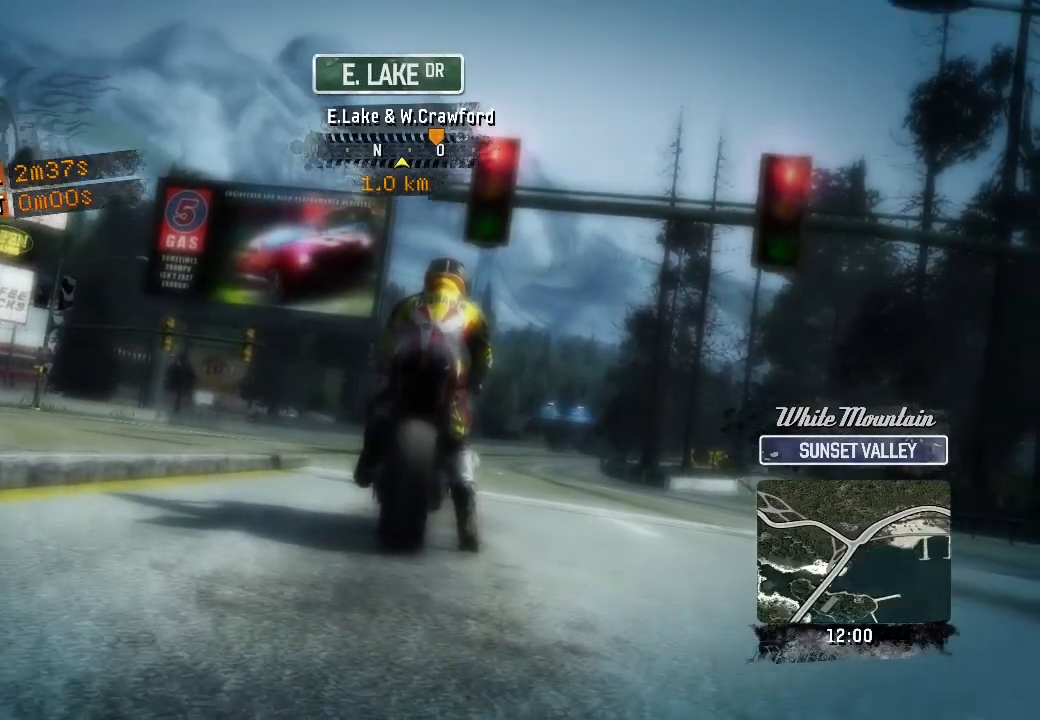
{"buttons": ["R2"], "left_stick": "up", "events": []}
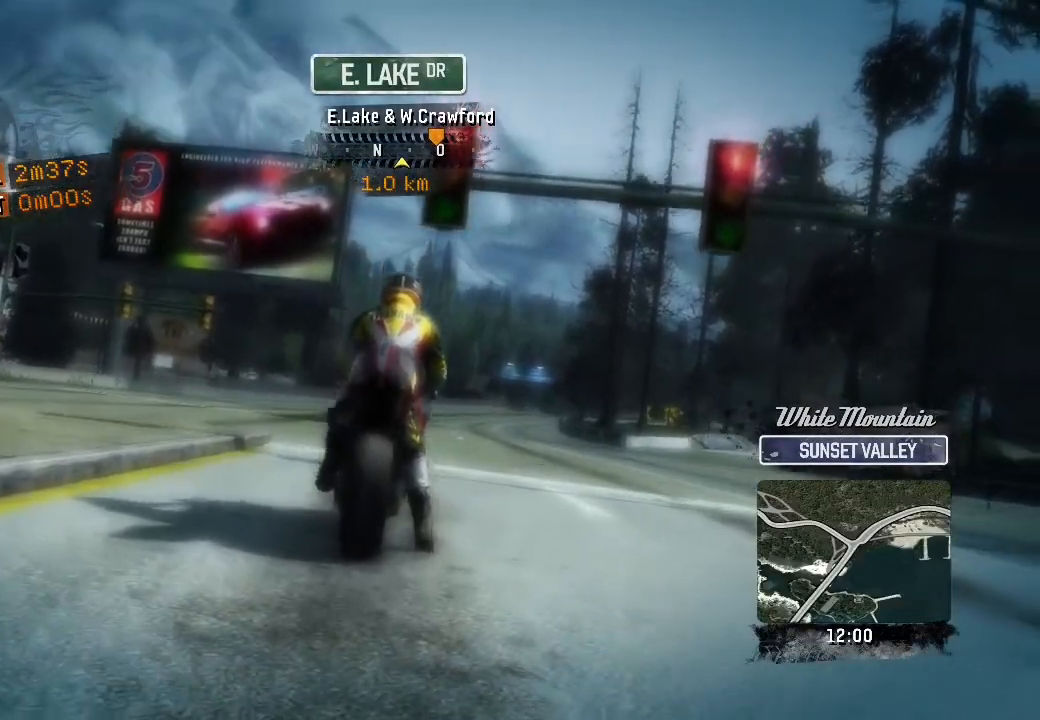
{"buttons": ["R2"], "left_stick": "up", "events": []}
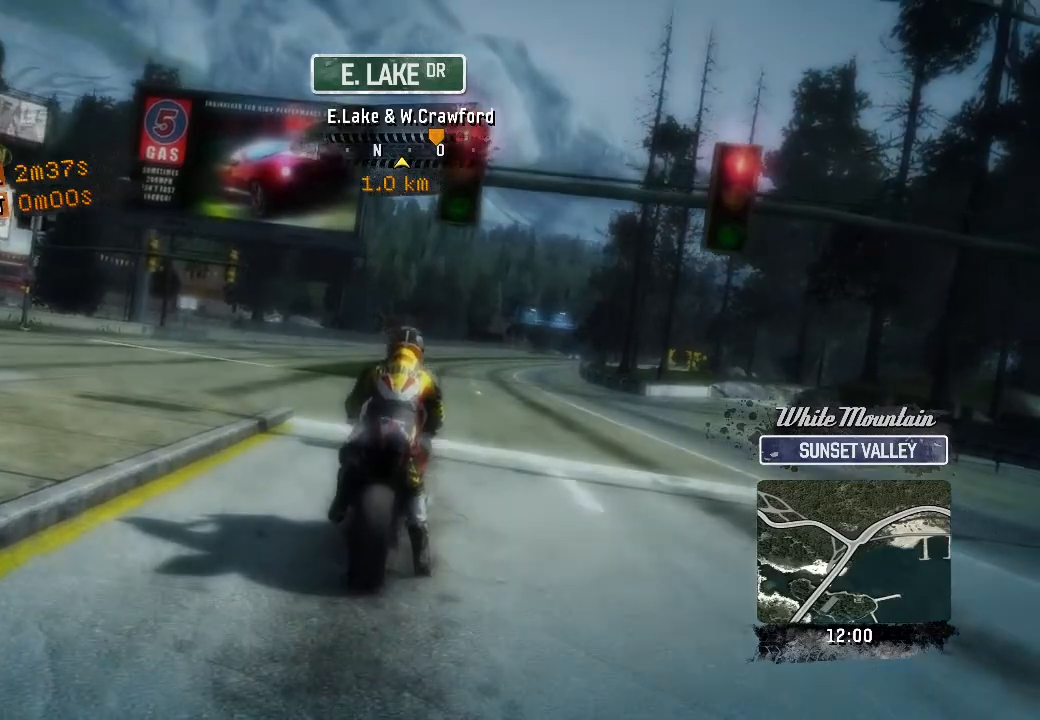
{"buttons": ["R2"], "left_stick": "up", "events": []}
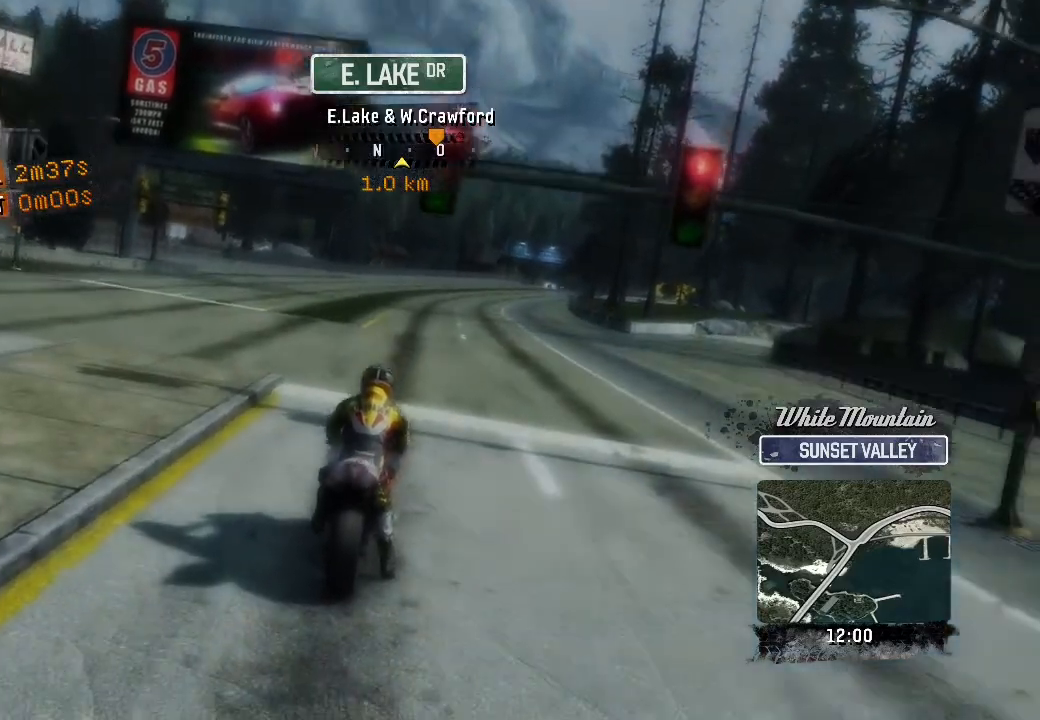
{"buttons": ["R2"], "left_stick": "up", "events": []}
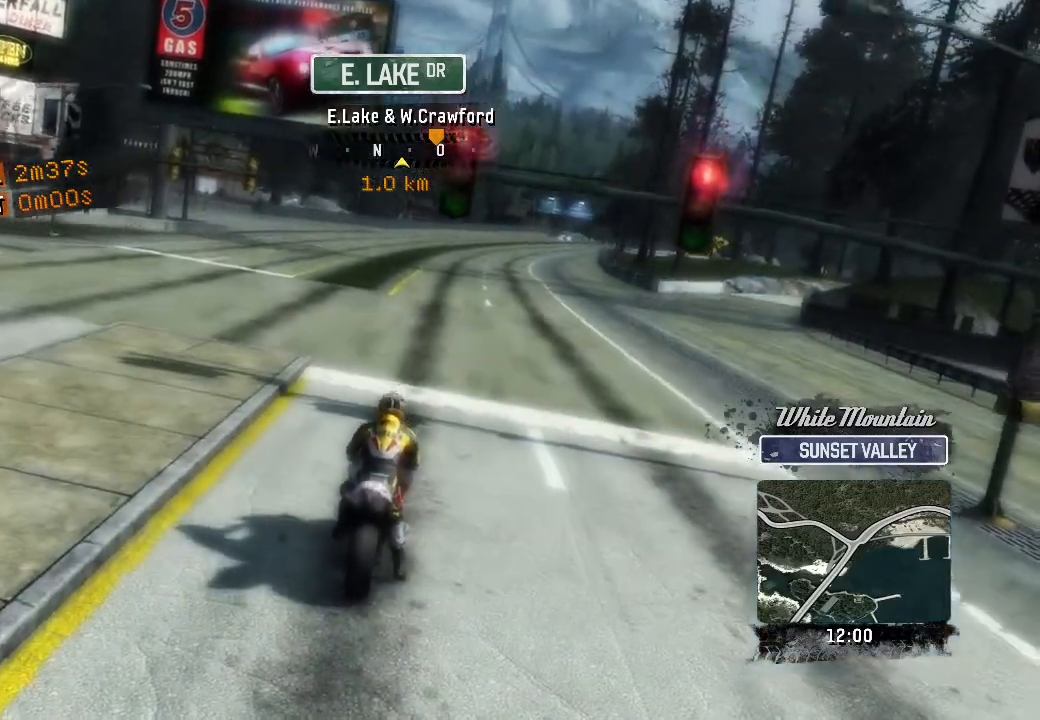
{"buttons": ["R2"], "left_stick": "up", "events": []}
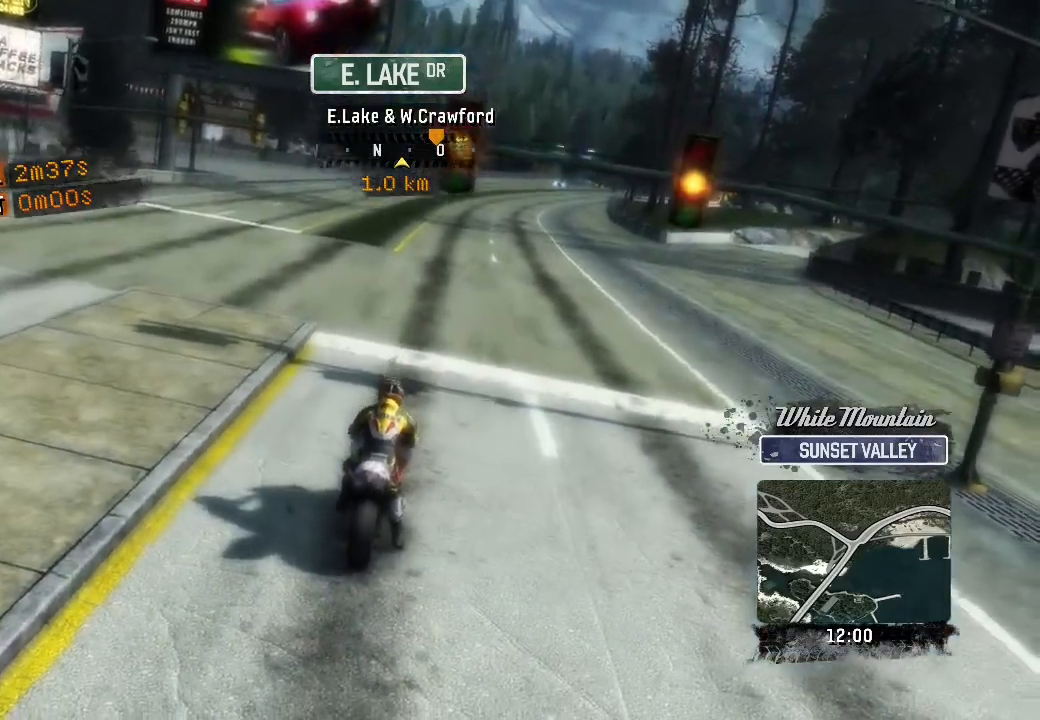
{"buttons": ["R2"], "left_stick": "up", "events": []}
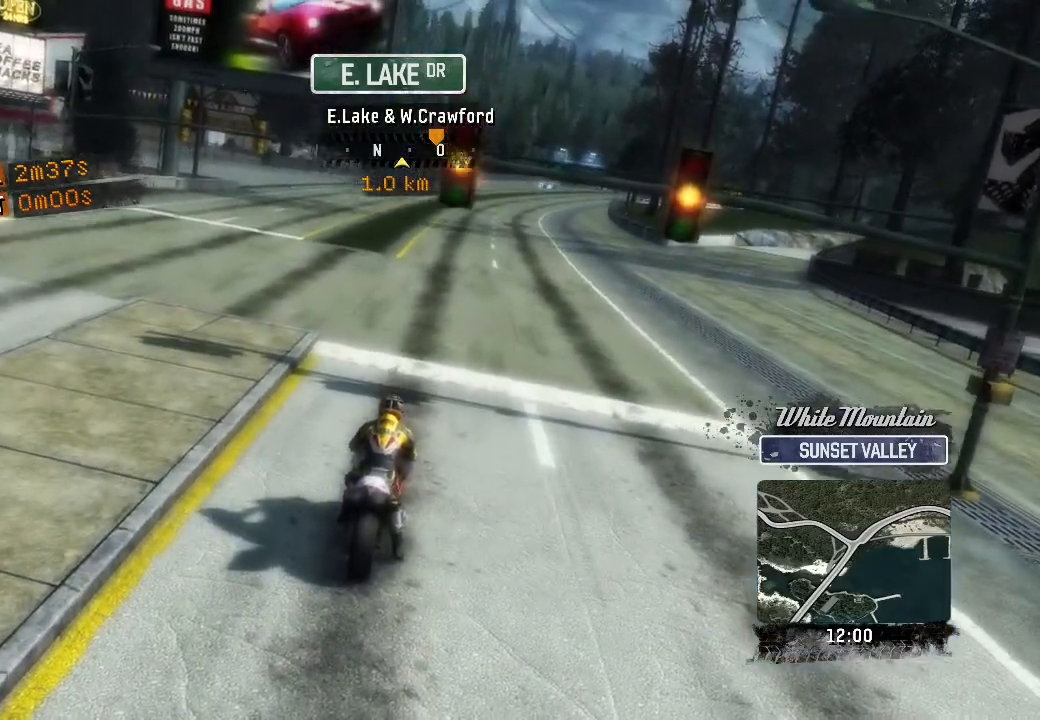
{"buttons": ["R2"], "left_stick": "up", "events": []}
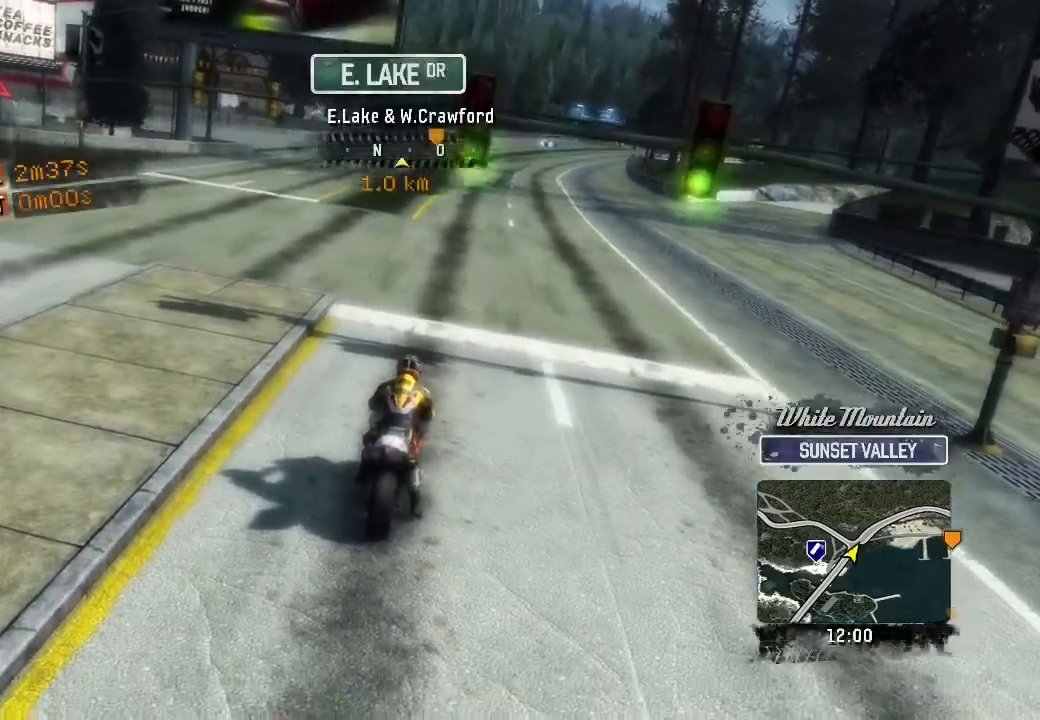
{"buttons": ["R2"], "left_stick": "up", "events": []}
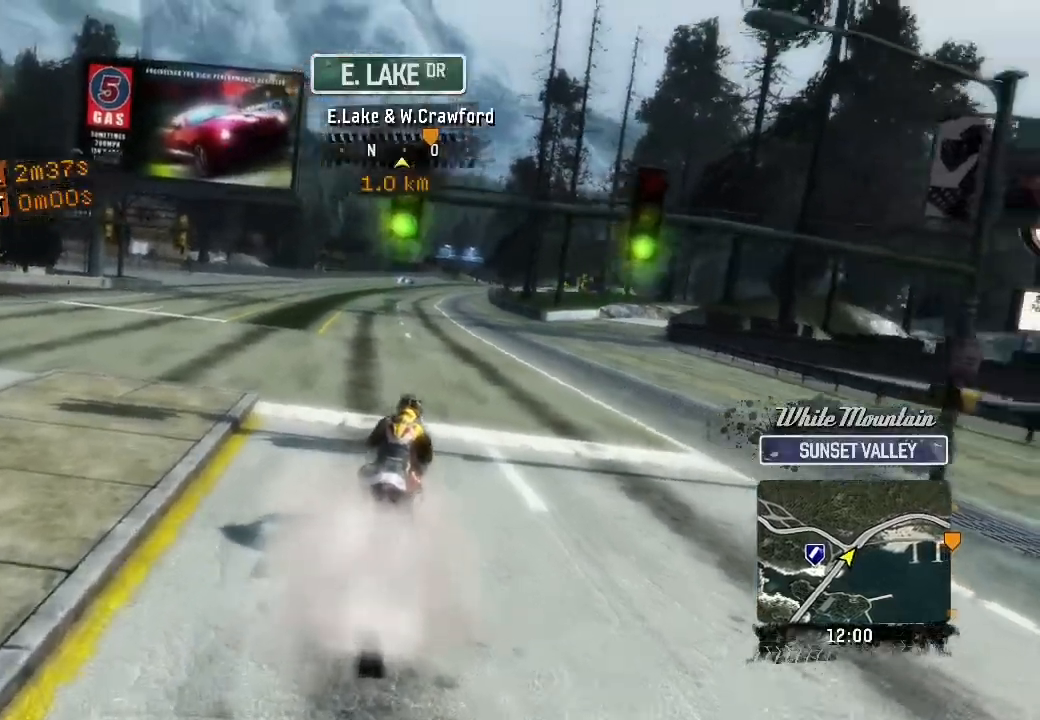
{"buttons": ["R2"], "left_stick": "up", "events": []}
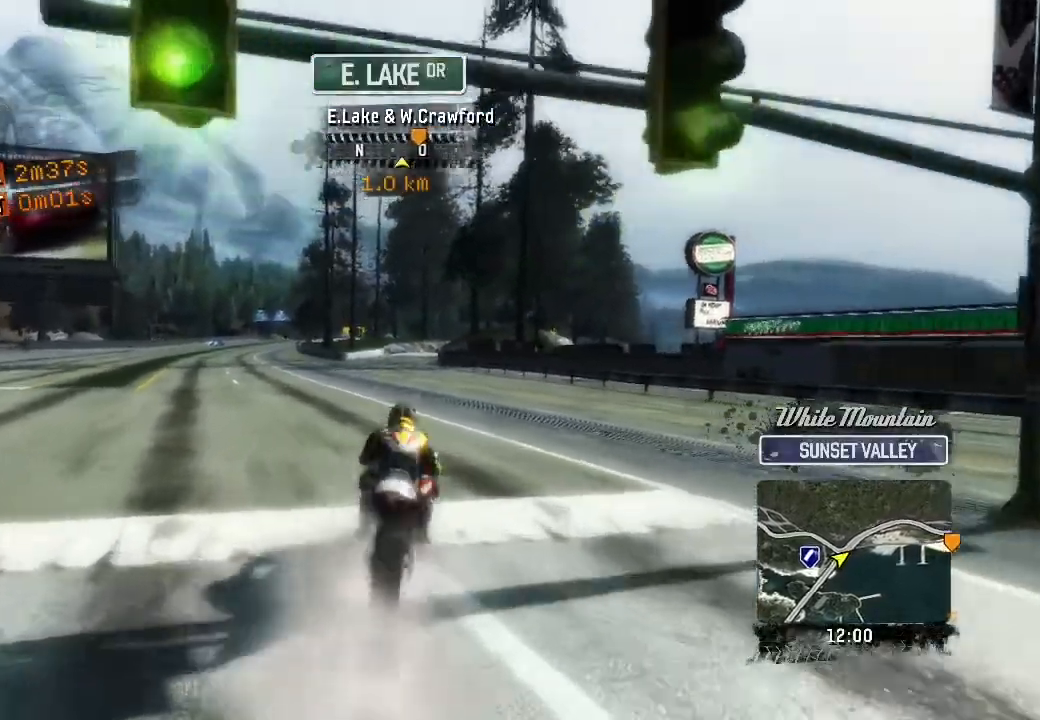
{"buttons": ["R2"], "left_stick": "up", "events": []}
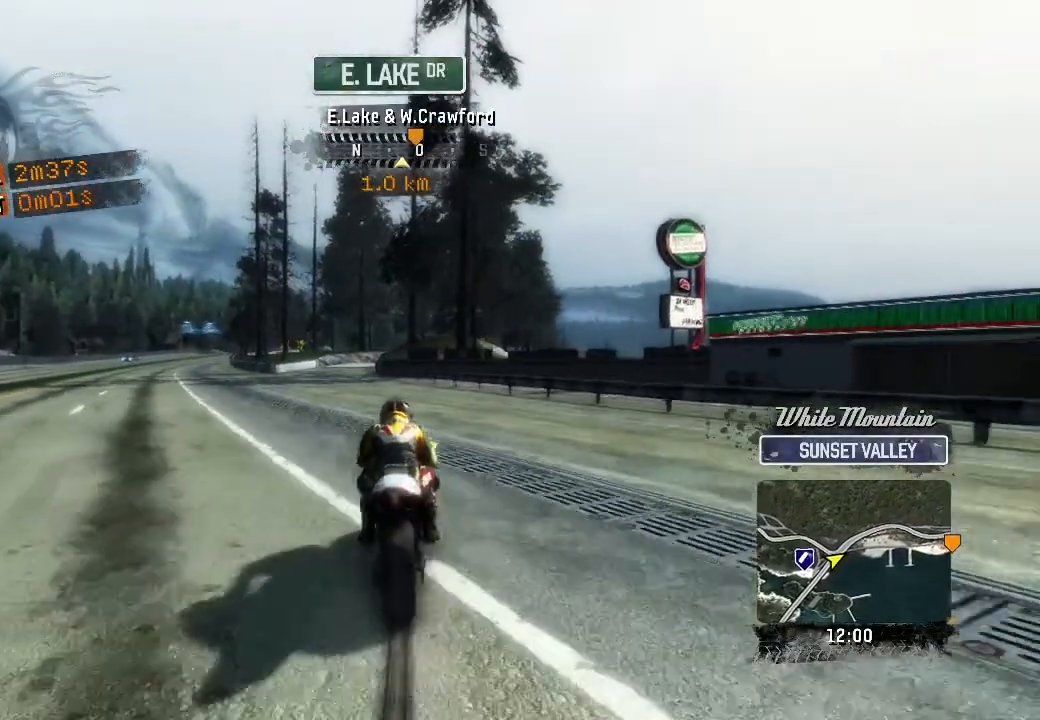
{"buttons": ["R2"], "left_stick": "up", "events": []}
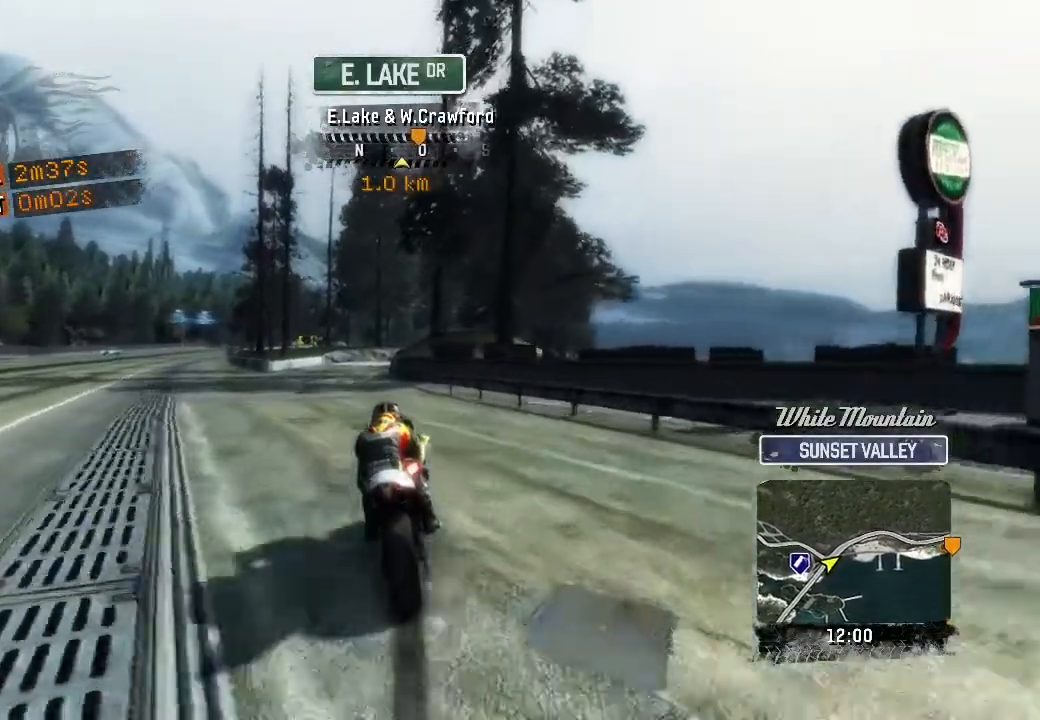
{"buttons": ["R2"], "left_stick": "up", "events": []}
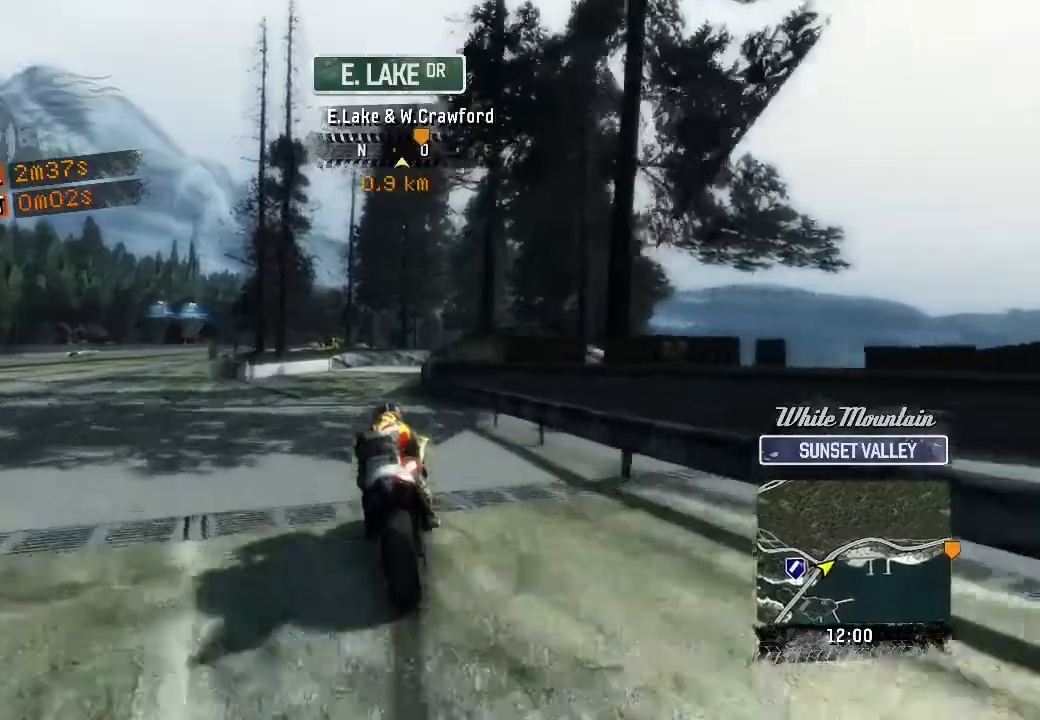
{"buttons": ["R2"], "left_stick": "up-right", "events": [[267, "left_stick", "up-right"]]}
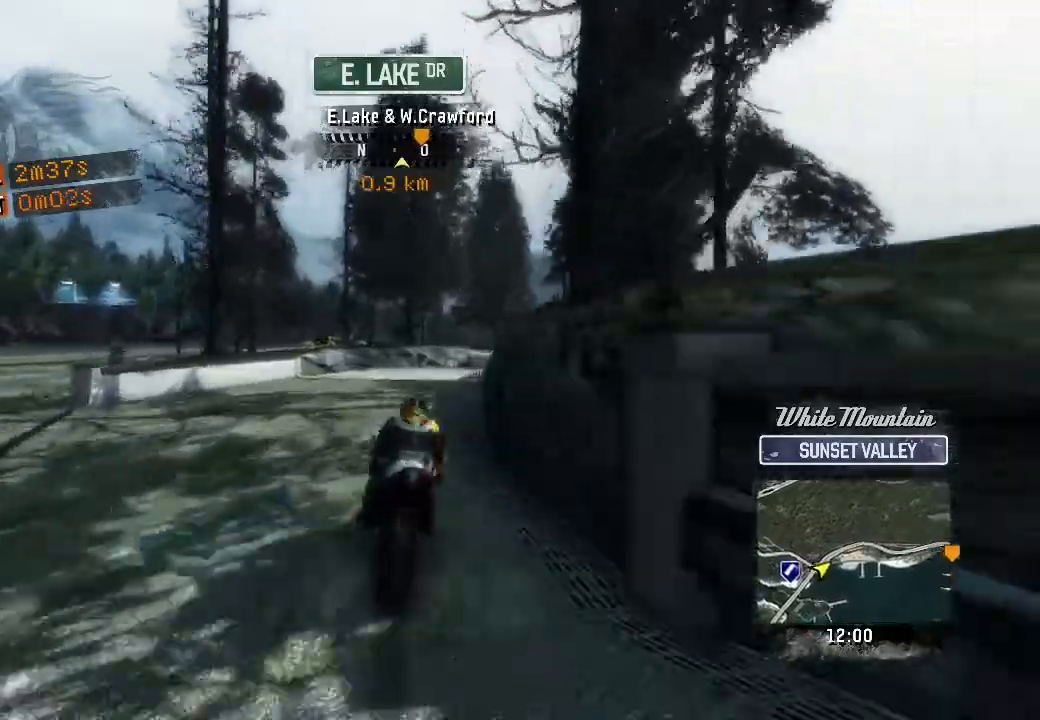
{"buttons": ["R2"], "left_stick": "up-right", "events": []}
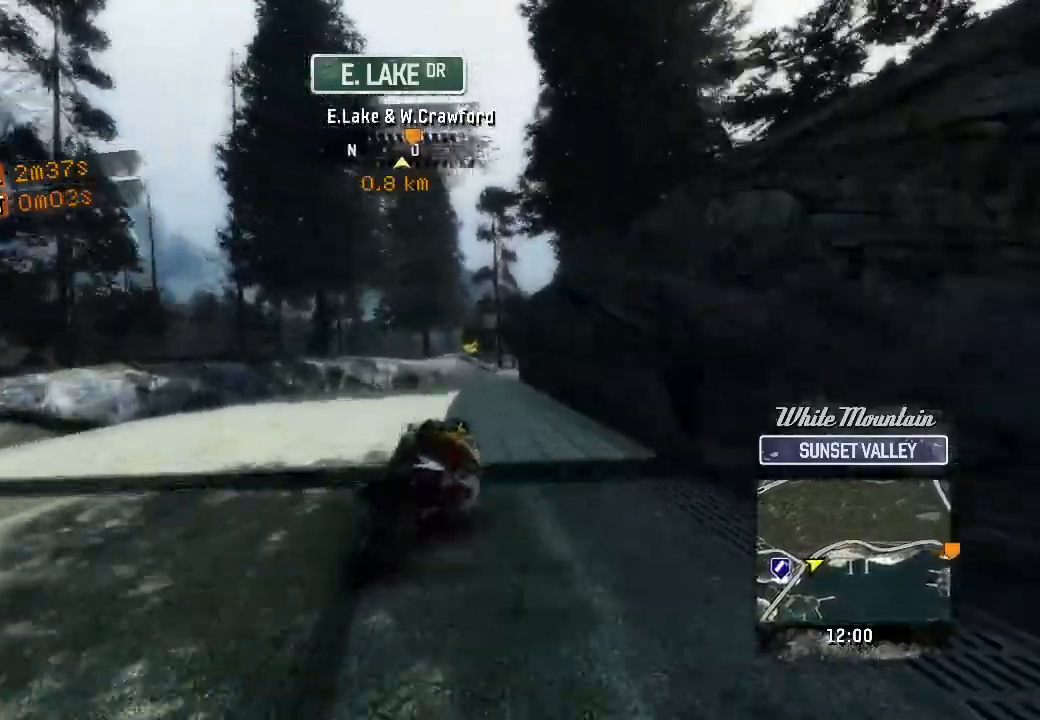
{"buttons": ["R2"], "left_stick": "up-right", "events": [[167, "left_stick", "up"], [417, "left_stick", "up-right"]]}
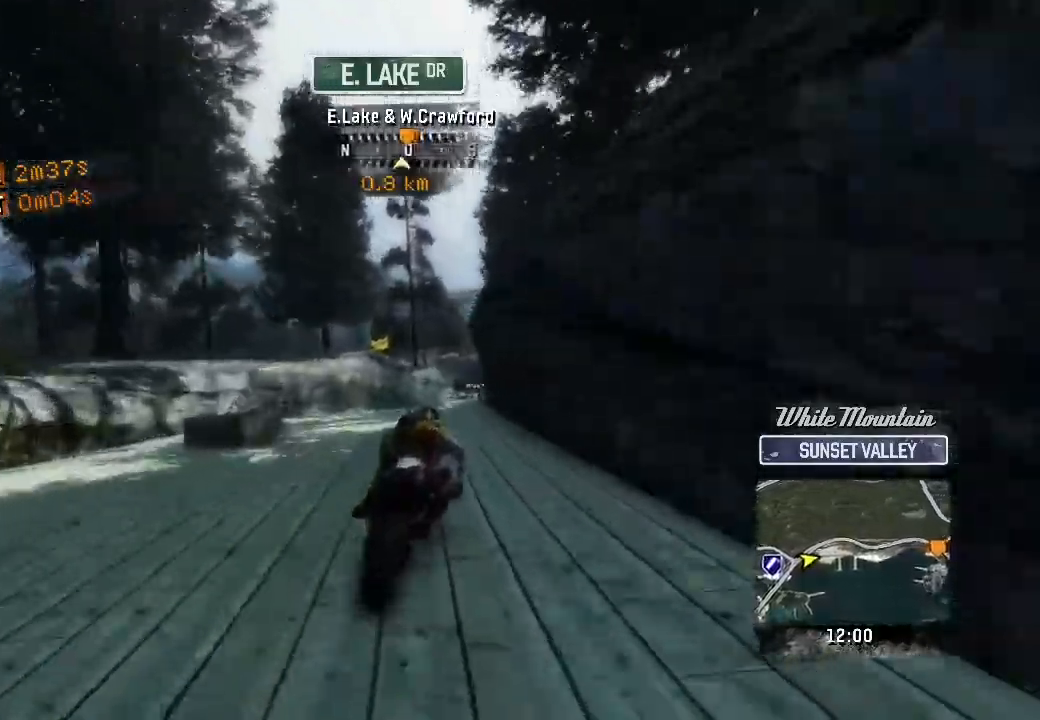
{"buttons": ["R2"], "left_stick": "up-right", "events": []}
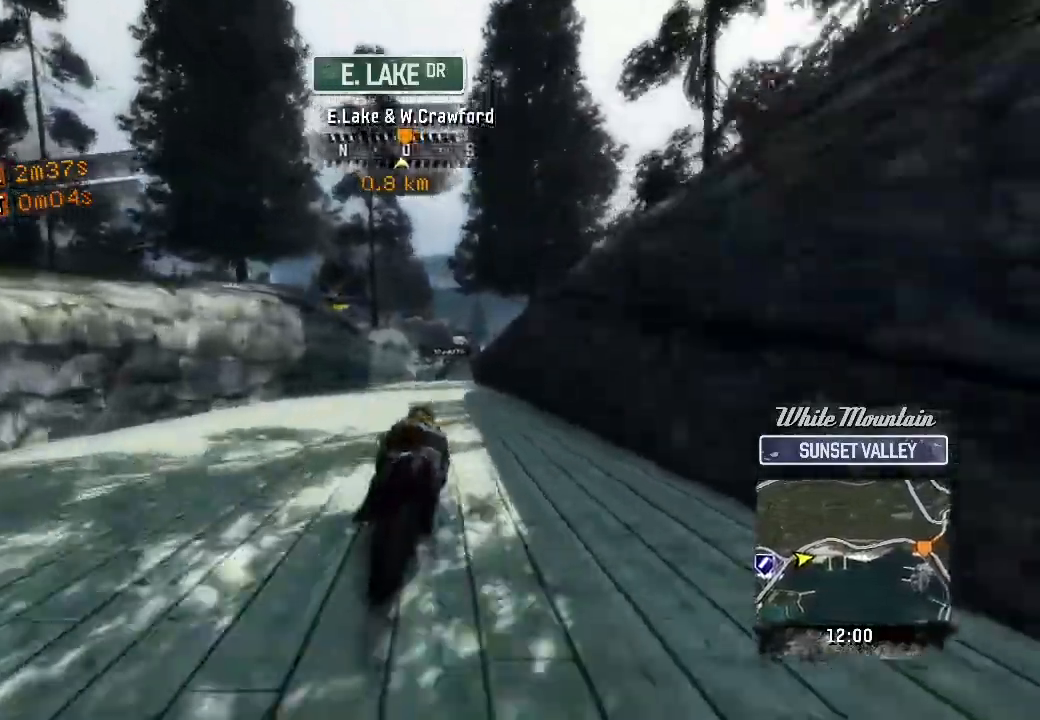
{"buttons": ["R2"], "left_stick": "up", "events": [[300, "left_stick", "up"]]}
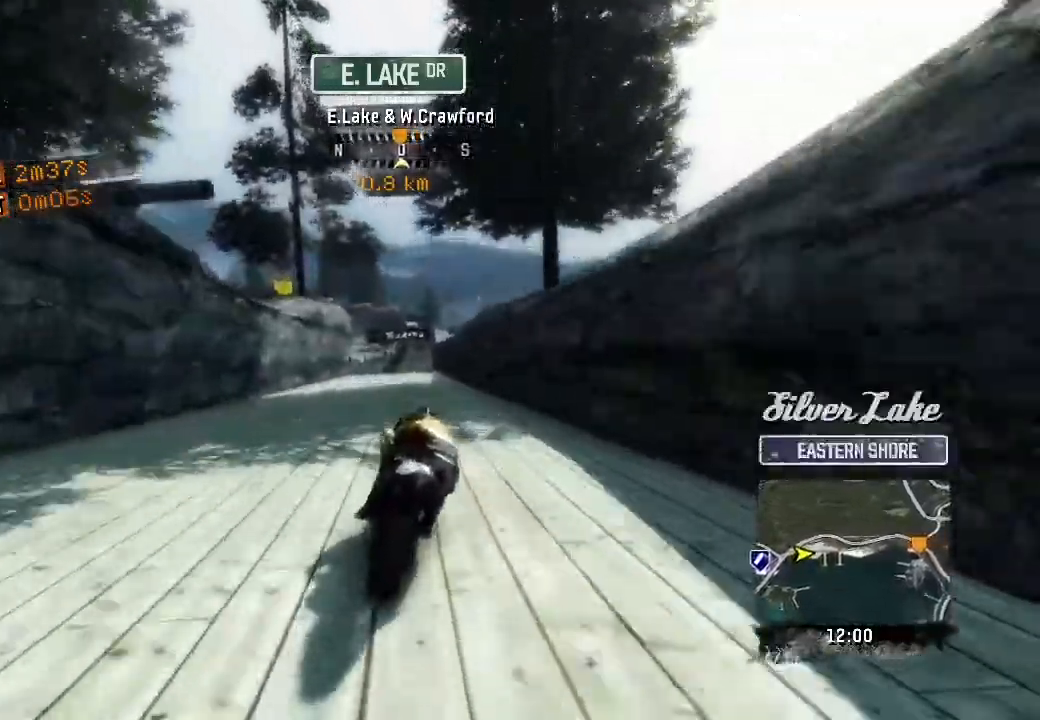
{"buttons": ["R2"], "left_stick": "up", "events": []}
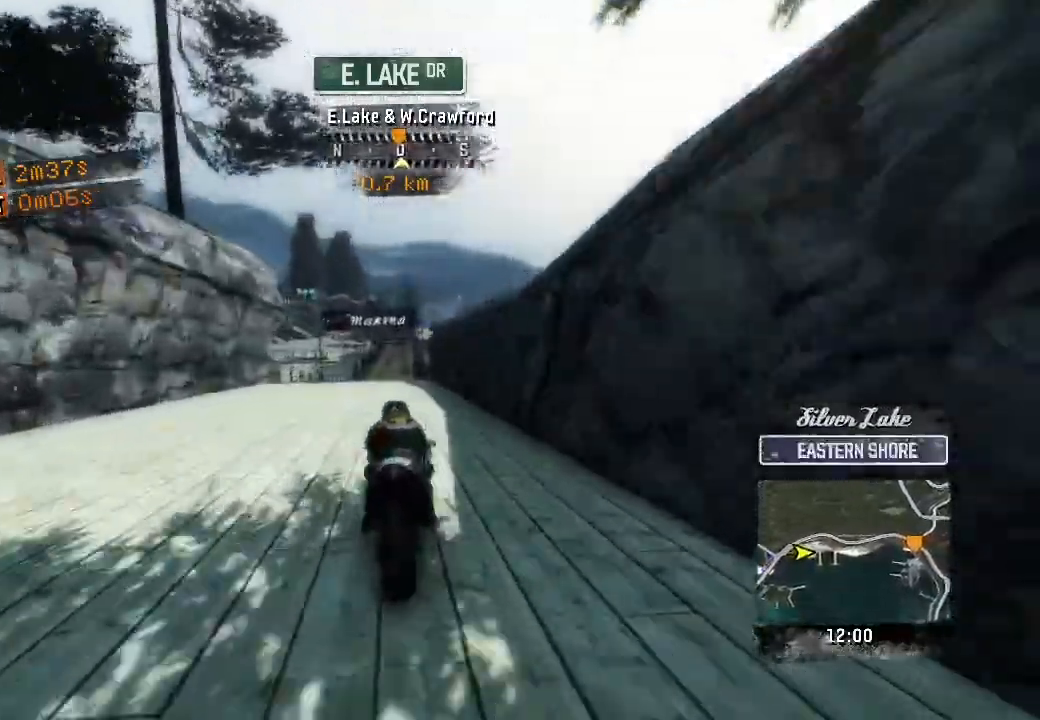
{"buttons": ["R2"], "left_stick": "up", "events": []}
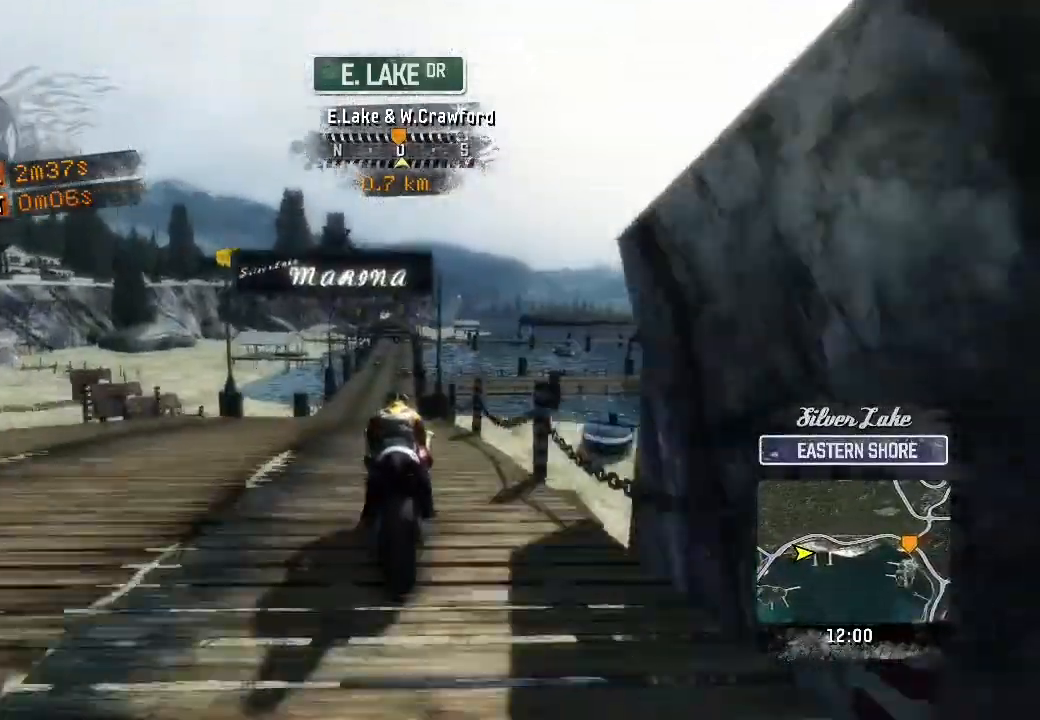
{"buttons": ["R2"], "left_stick": "up", "events": []}
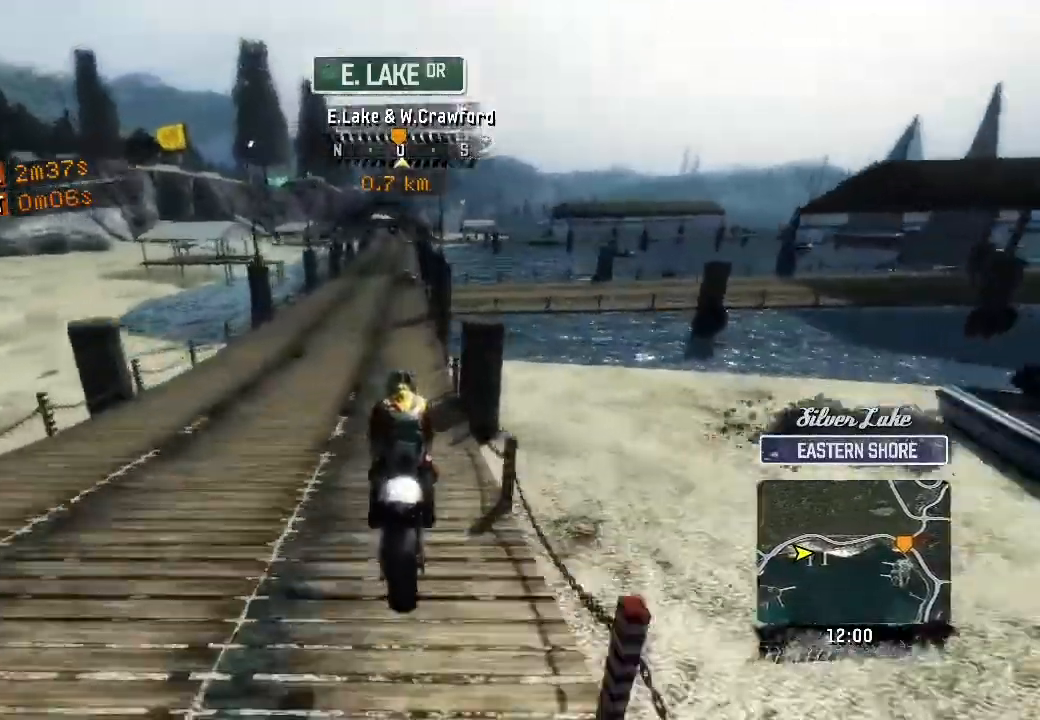
{"buttons": ["R2"], "left_stick": "up", "events": []}
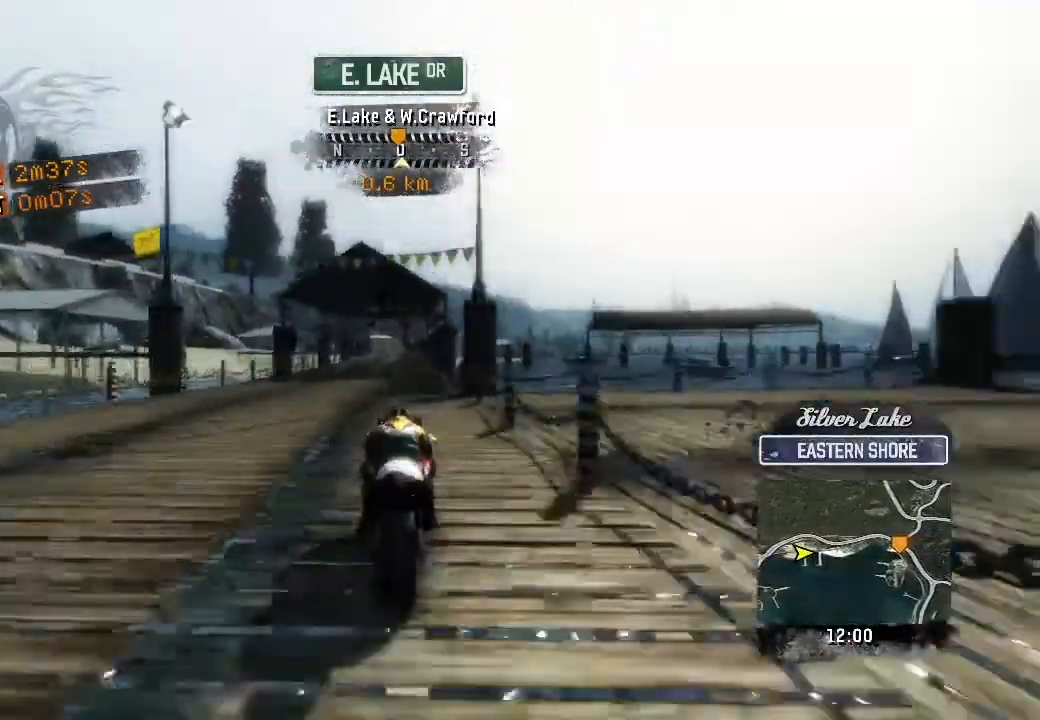
{"buttons": ["R2"], "left_stick": "up", "events": []}
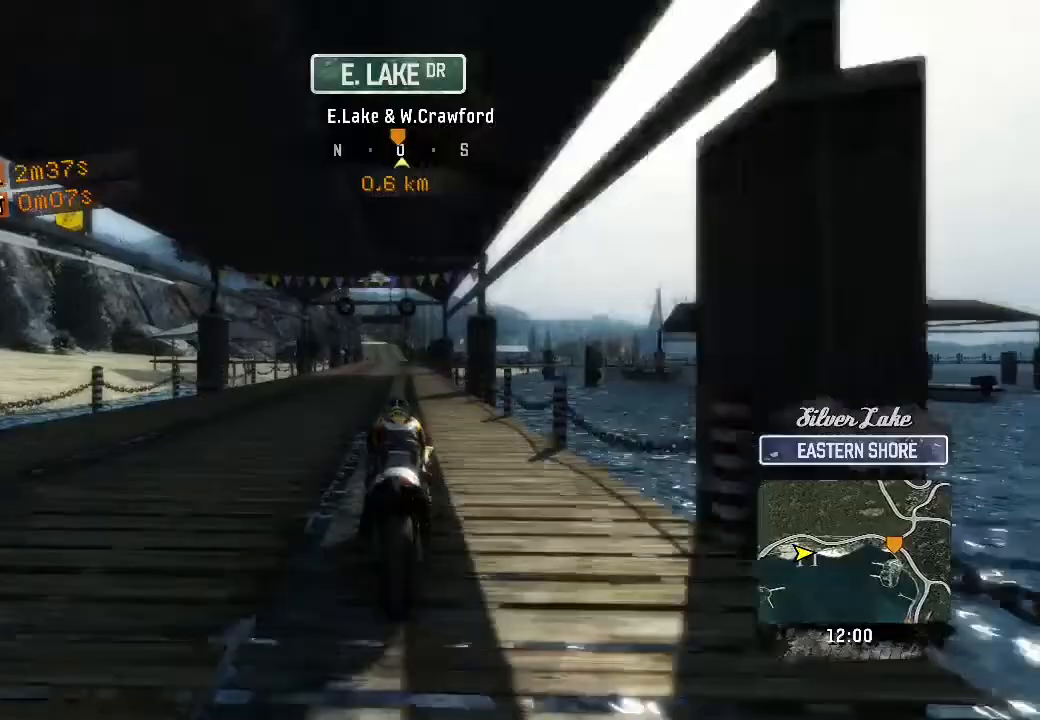
{"buttons": ["R2"], "left_stick": "up", "events": []}
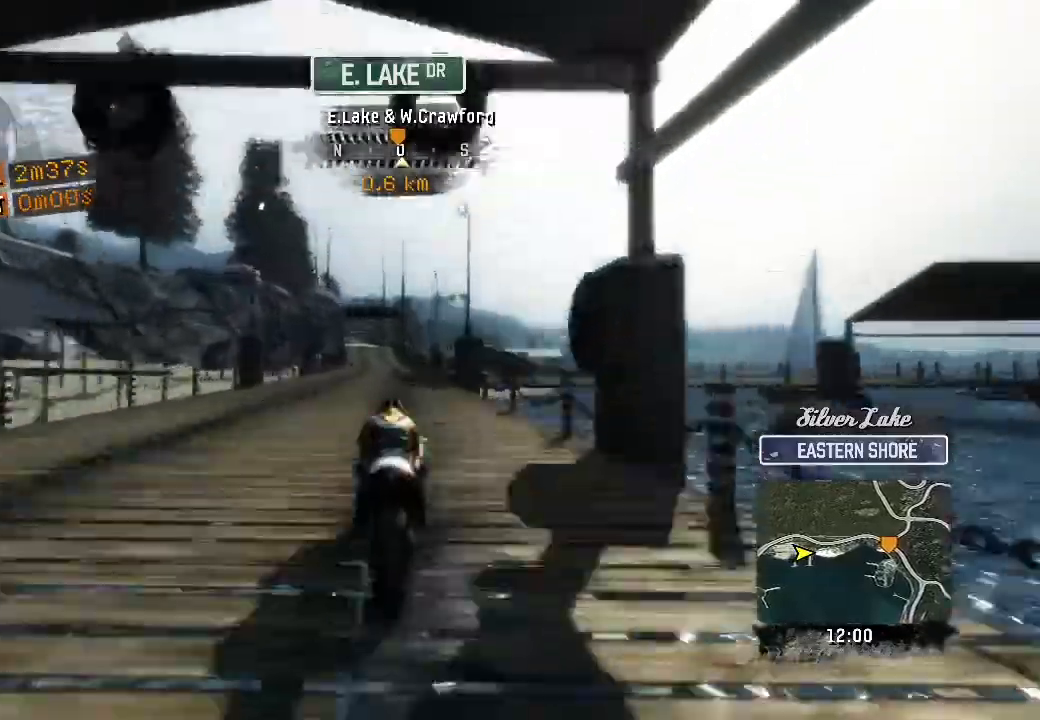
{"buttons": ["R2"], "left_stick": "up", "events": []}
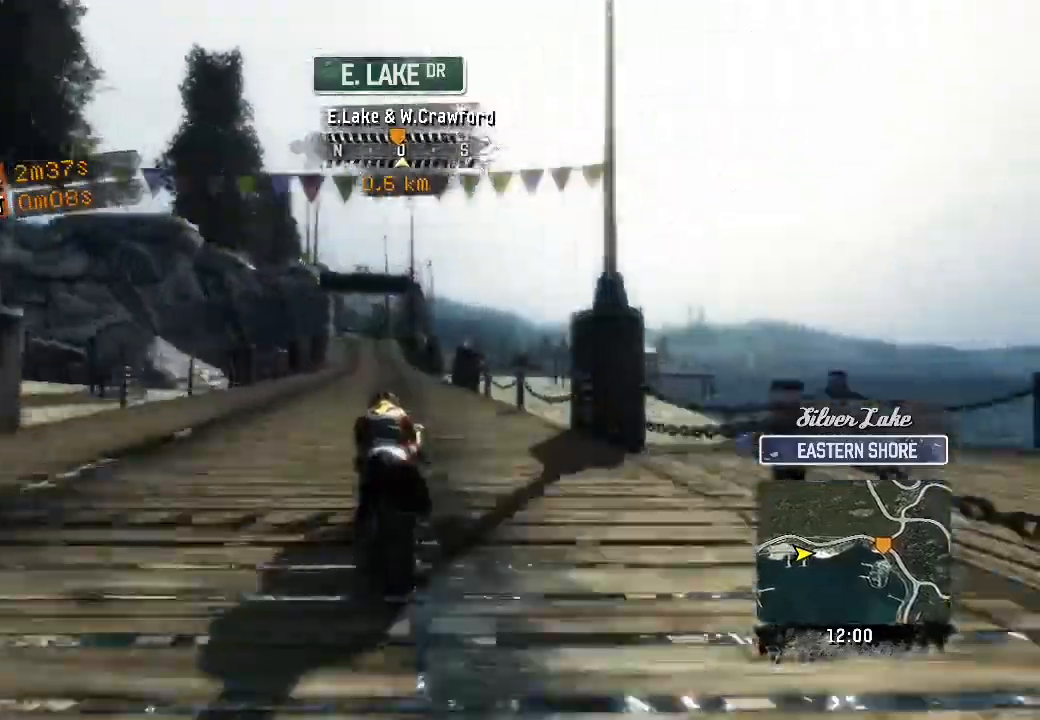
{"buttons": ["R2"], "left_stick": "up-left", "events": [[17, "left_stick", "up-left"]]}
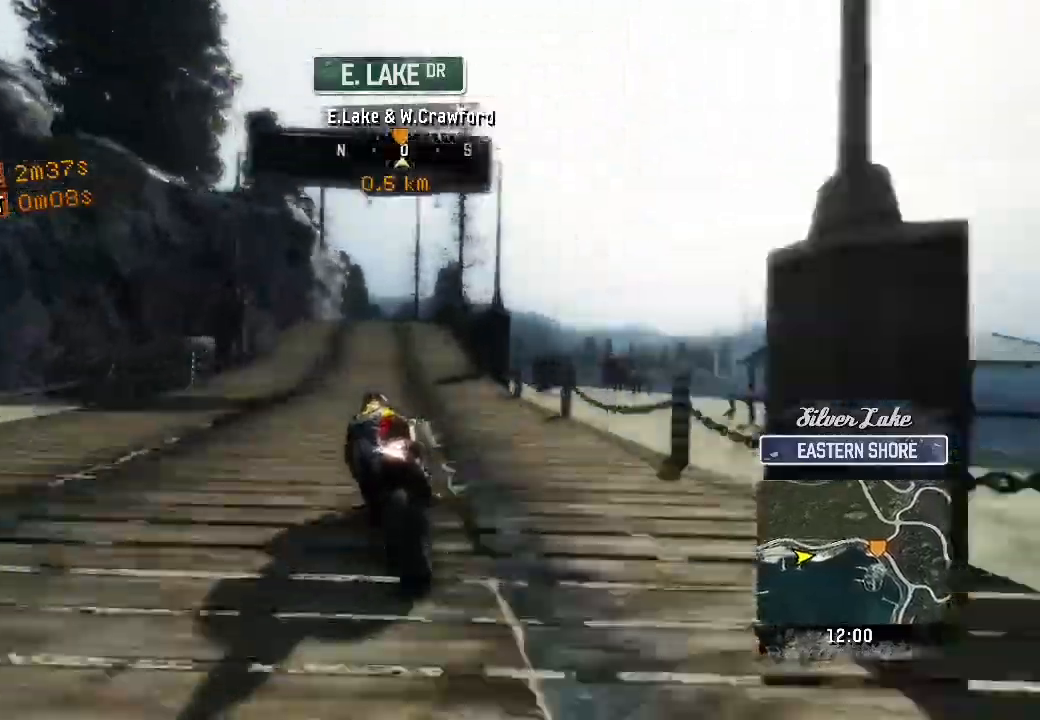
{"buttons": ["R2"], "left_stick": "up-left", "events": []}